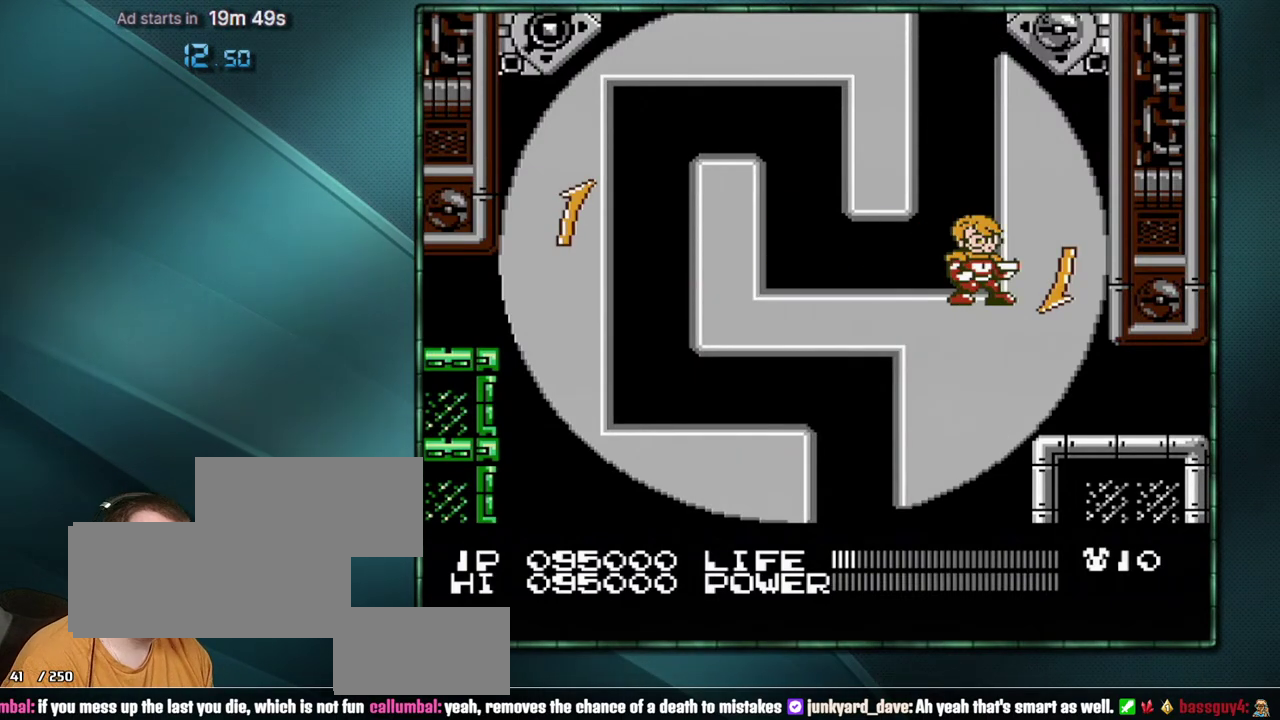
Gameplay with a controller (Nintendo layout); each line is a JSON object with the inputs held at the frame after it. "events" lists button and stick changes between this image and that frame as [ms after this image, input, new state], when the widget could be followed in between. Not read: L3 R3 SELECT.
{"buttons": ["DPAD_RIGHT"], "events": []}
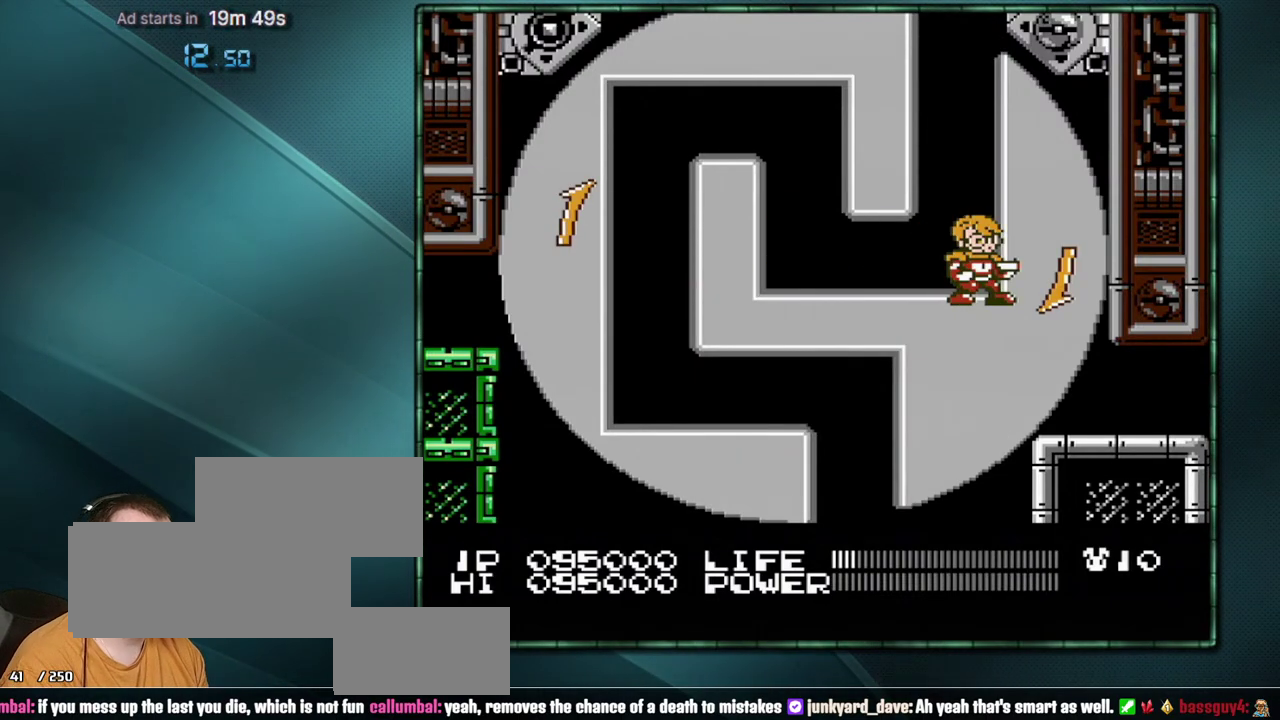
{"buttons": ["DPAD_RIGHT"], "events": []}
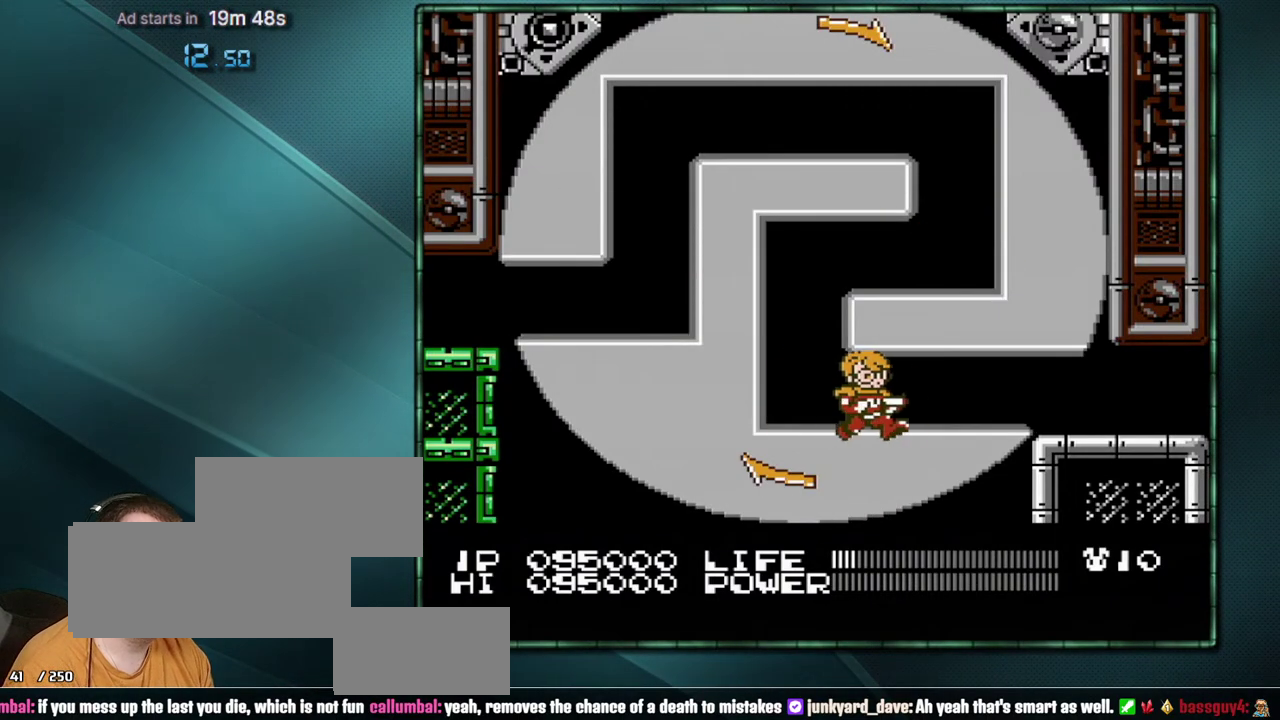
{"buttons": ["DPAD_RIGHT"], "events": []}
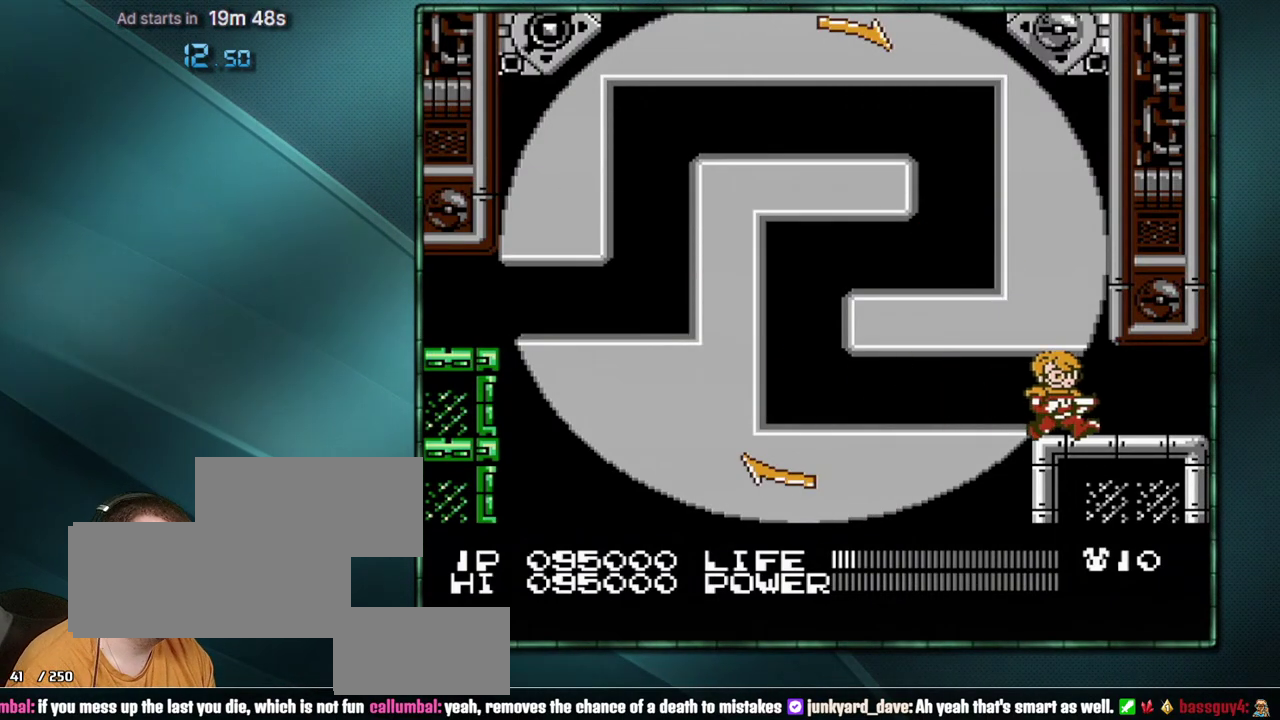
{"buttons": ["DPAD_RIGHT"], "events": []}
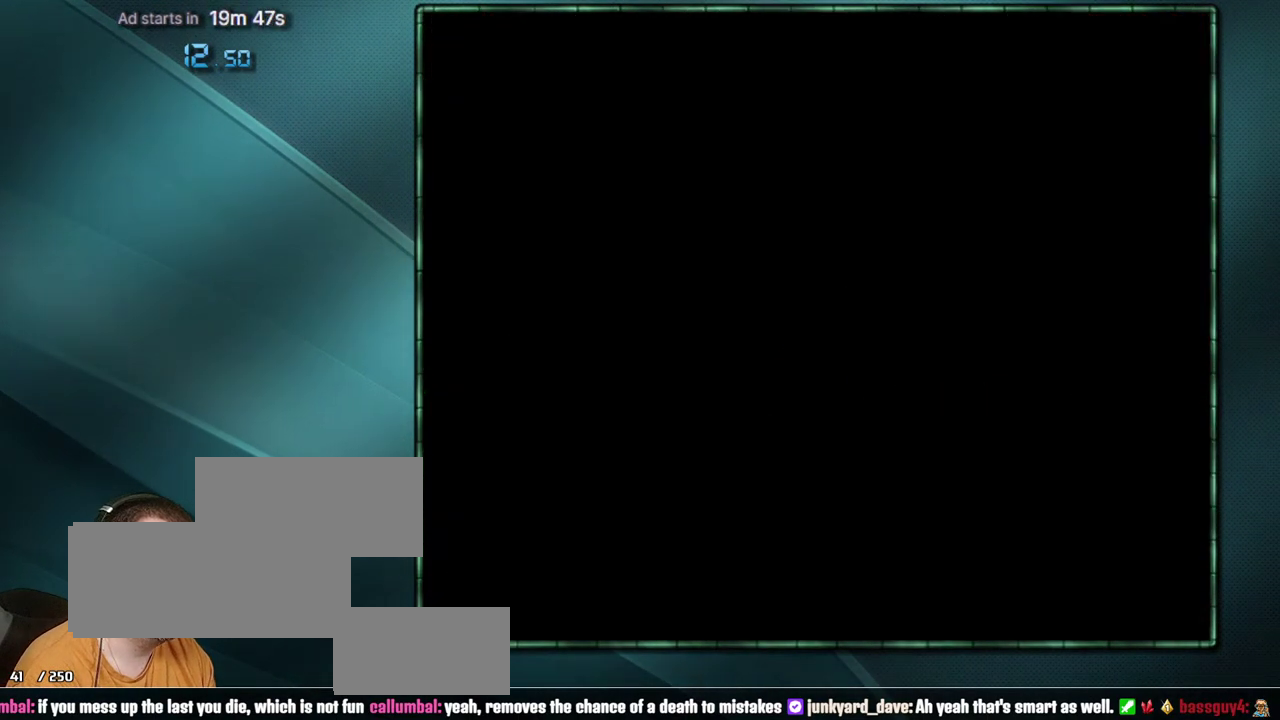
{"buttons": [], "events": [[167, "A", "down"], [350, "A", "up"], [417, "A", "down"], [417, "B", "down"], [417, "DPAD_RIGHT", "up"], [467, "A", "up"], [467, "B", "up"]]}
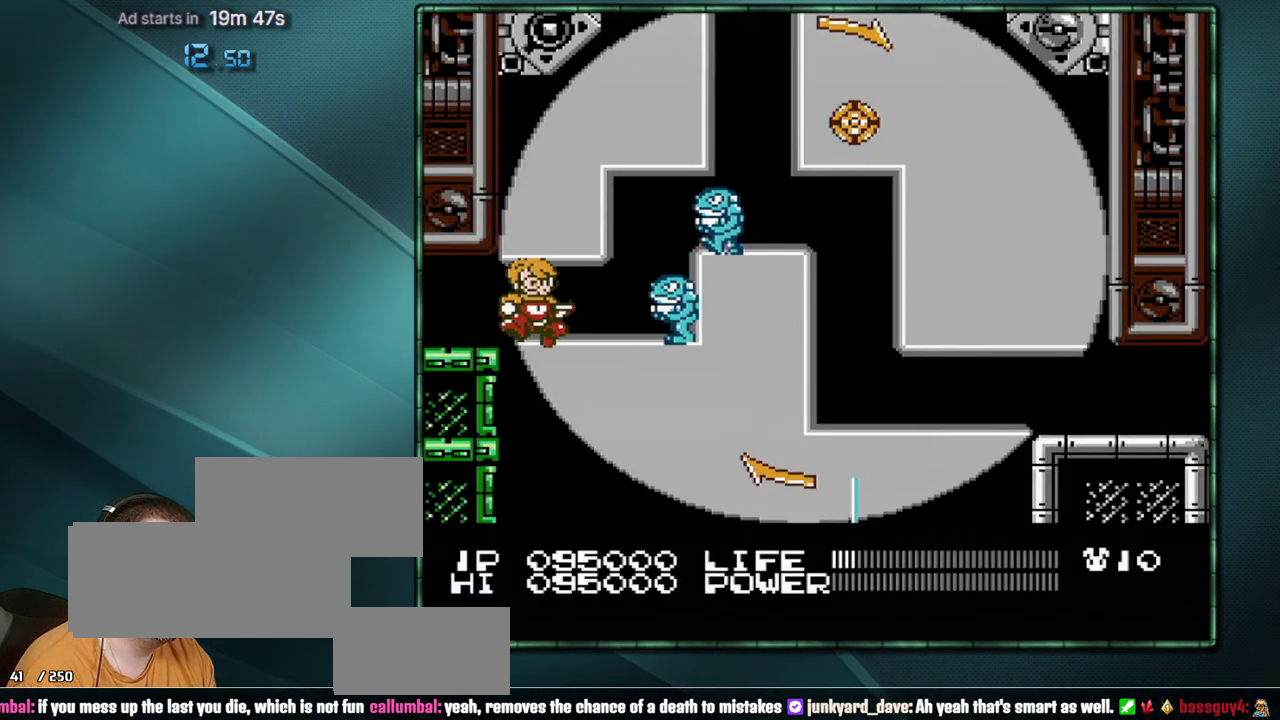
{"buttons": ["A", "B"], "events": [[33, "A", "down"], [33, "B", "down"], [100, "B", "up"], [133, "A", "up"], [200, "A", "down"], [200, "B", "down"], [250, "A", "up"], [250, "B", "up"], [317, "A", "down"], [317, "B", "down"]]}
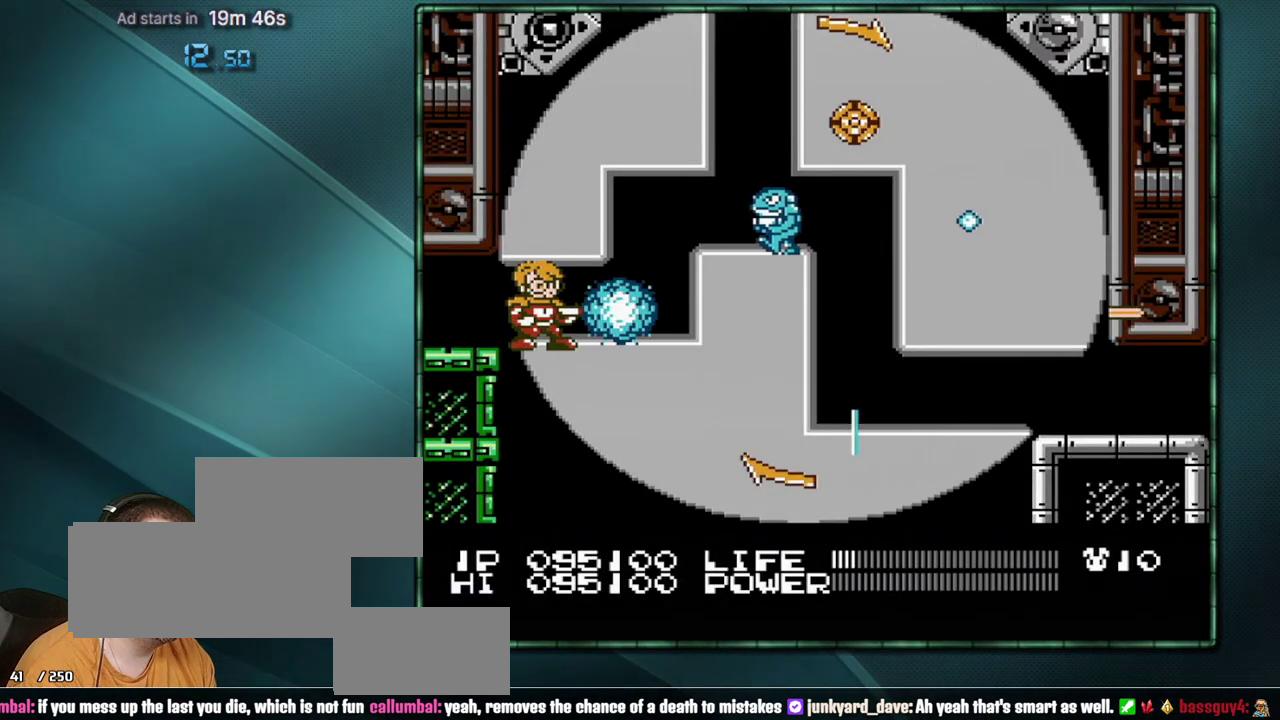
{"buttons": [], "events": [[33, "A", "up"], [33, "B", "up"], [100, "DPAD_RIGHT", "down"], [250, "DPAD_RIGHT", "up"]]}
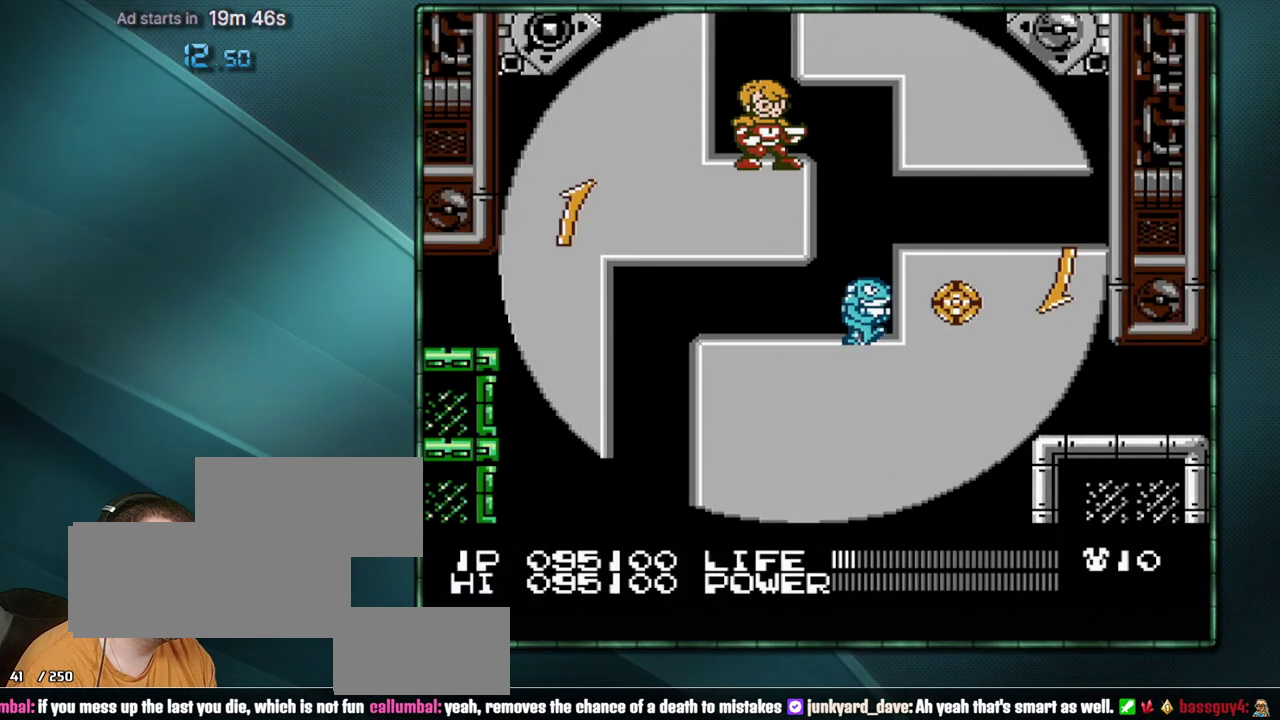
{"buttons": [], "events": [[200, "DPAD_RIGHT", "down"], [500, "DPAD_RIGHT", "up"]]}
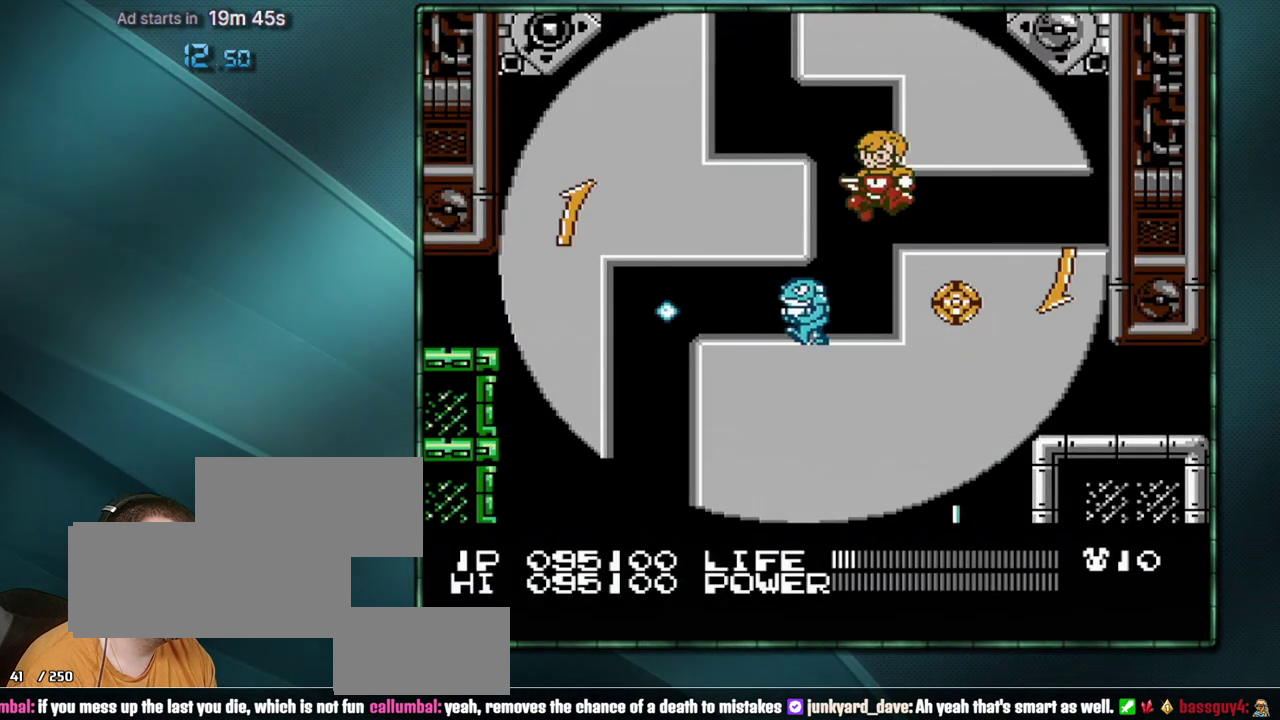
{"buttons": [], "events": [[33, "DPAD_LEFT", "down"], [100, "DPAD_LEFT", "up"], [167, "B", "down"], [217, "B", "up"]]}
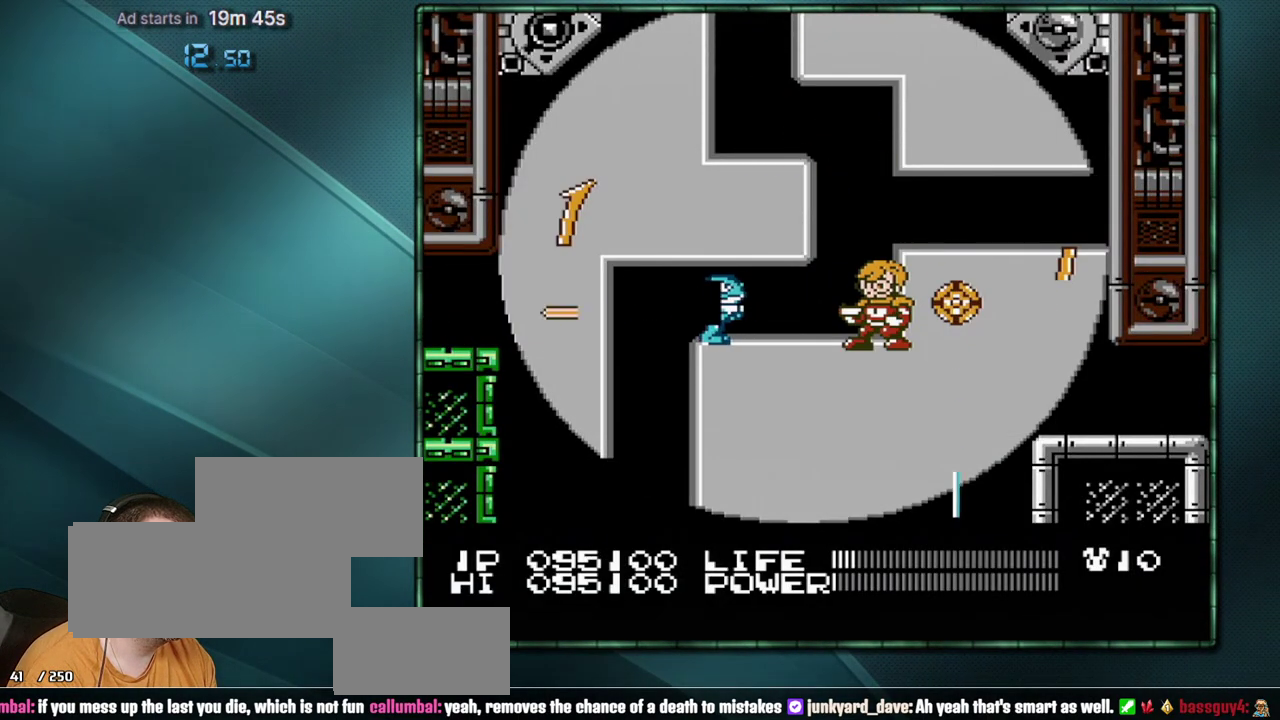
{"buttons": ["DPAD_LEFT"], "events": [[33, "B", "down"], [133, "B", "up"], [250, "A", "down"], [250, "B", "down"], [350, "A", "up"], [350, "B", "up"], [417, "DPAD_LEFT", "down"]]}
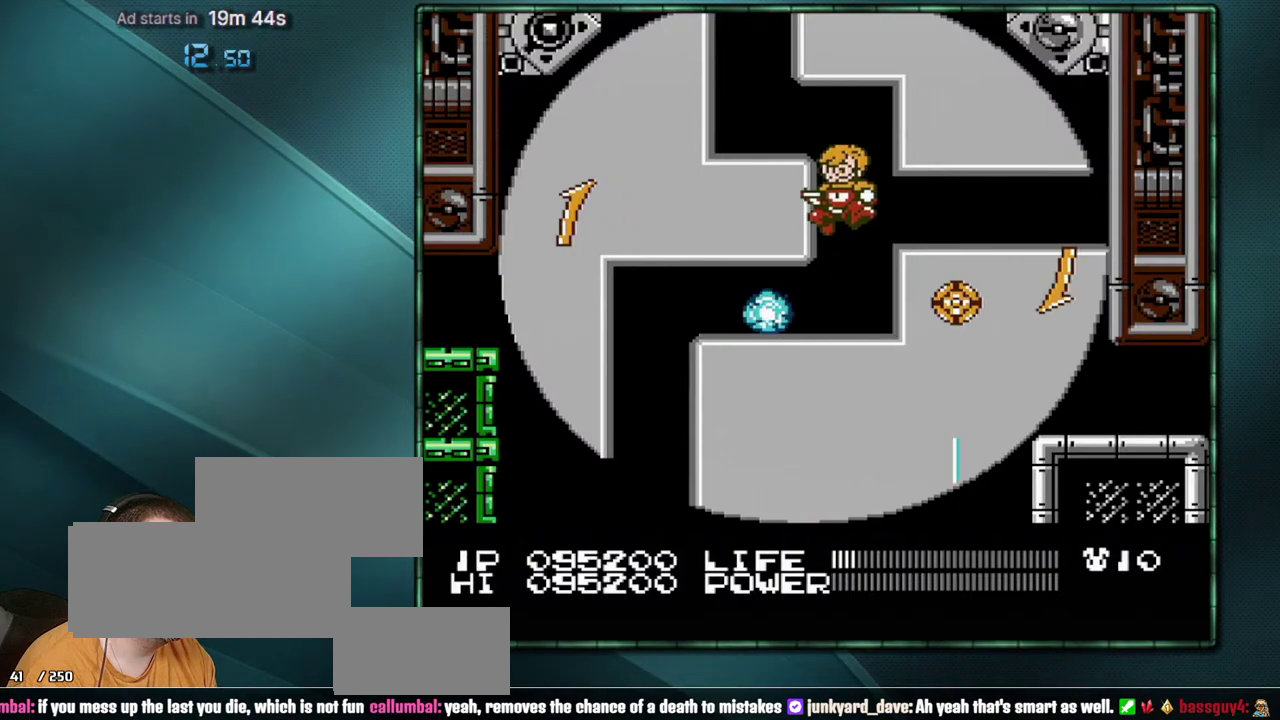
{"buttons": [], "events": [[350, "DPAD_LEFT", "up"], [383, "DPAD_RIGHT", "down"], [450, "DPAD_RIGHT", "up"]]}
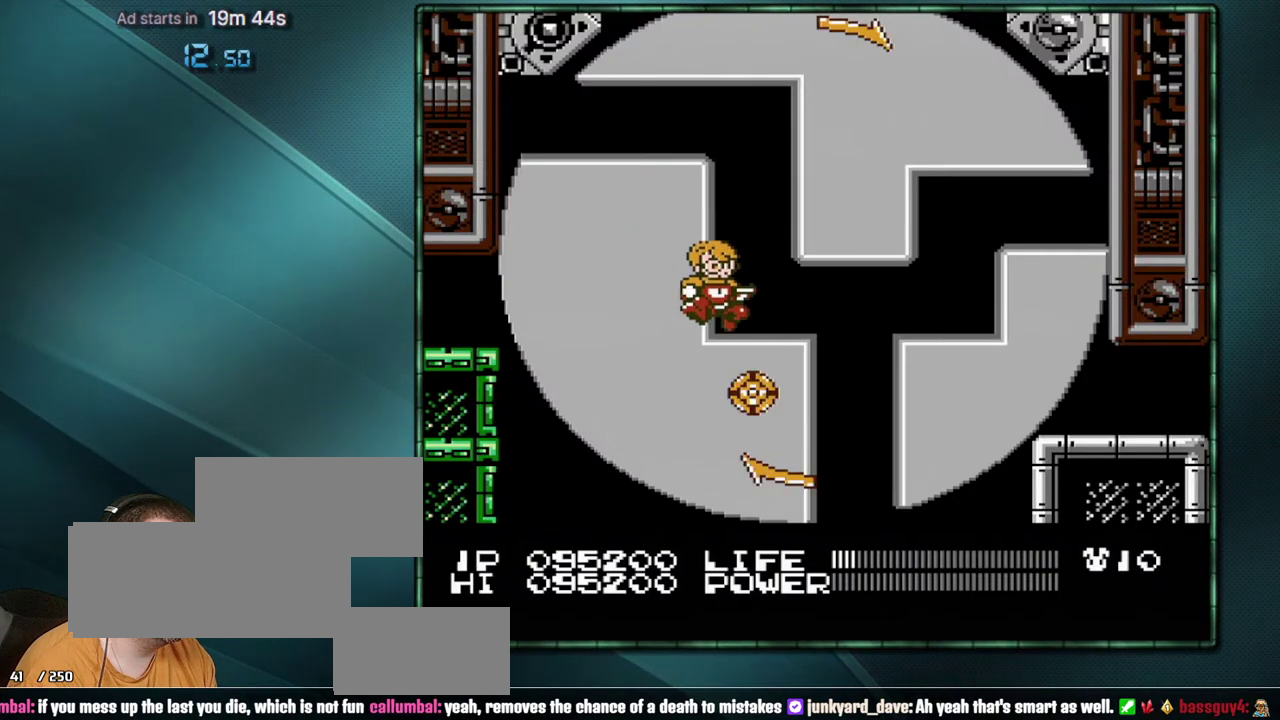
{"buttons": ["B"], "events": [[283, "DPAD_RIGHT", "down"], [450, "DPAD_RIGHT", "up"], [467, "B", "down"]]}
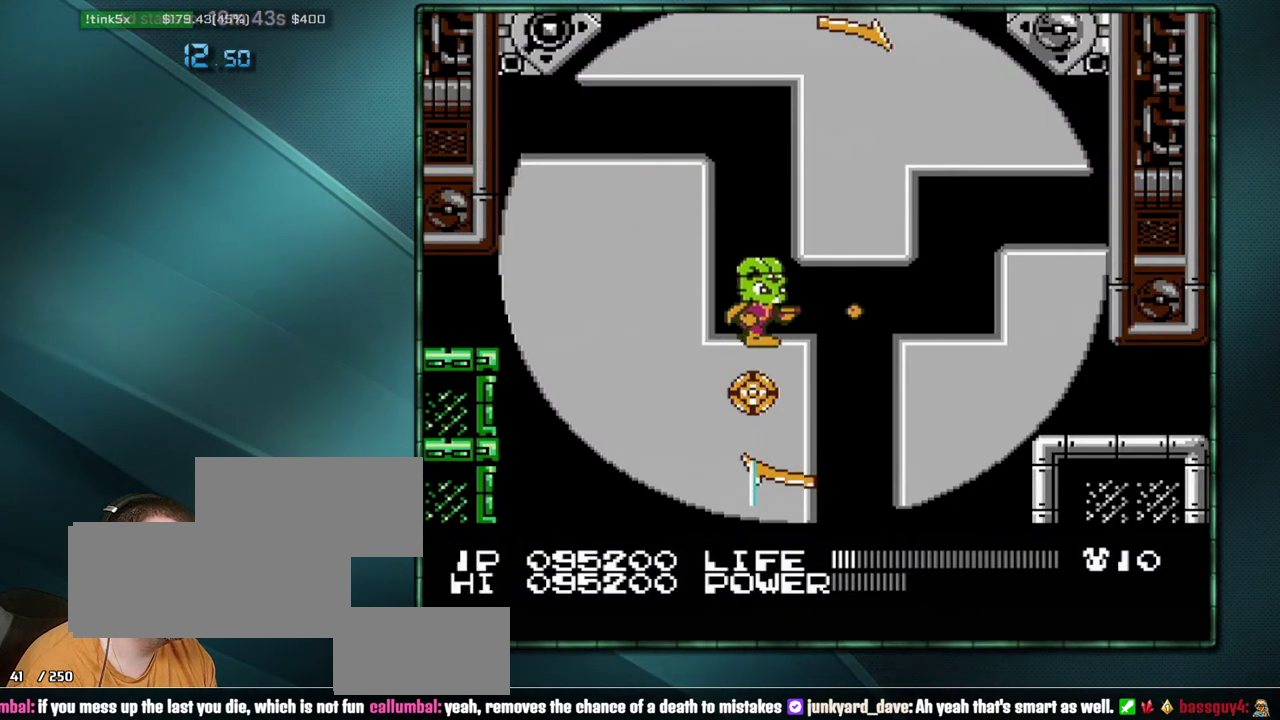
{"buttons": ["B"], "events": []}
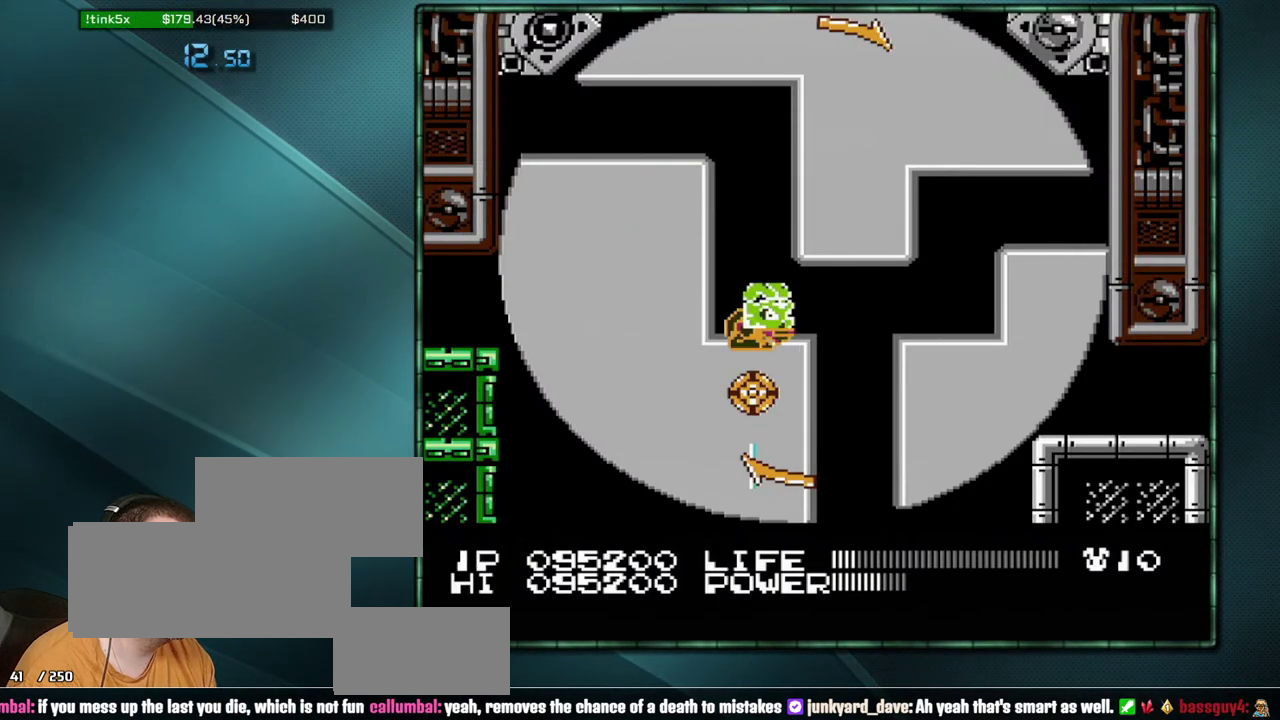
{"buttons": ["B"], "events": []}
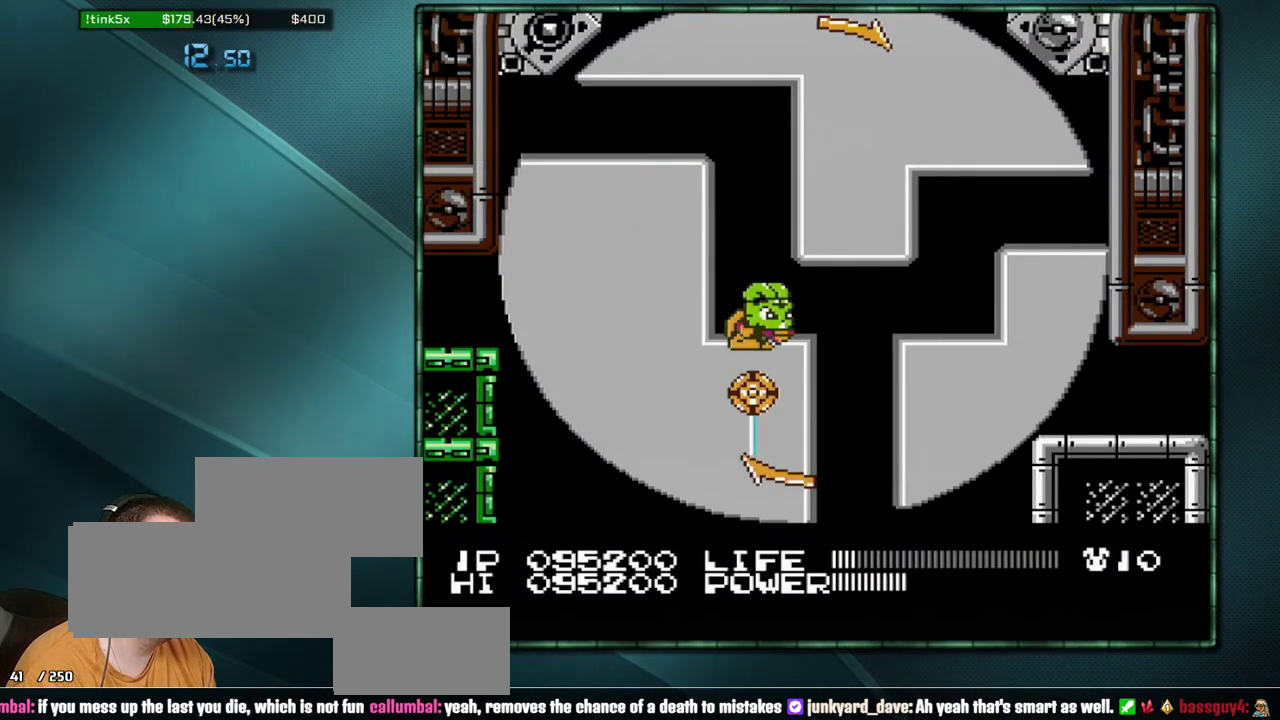
{"buttons": ["B"], "events": []}
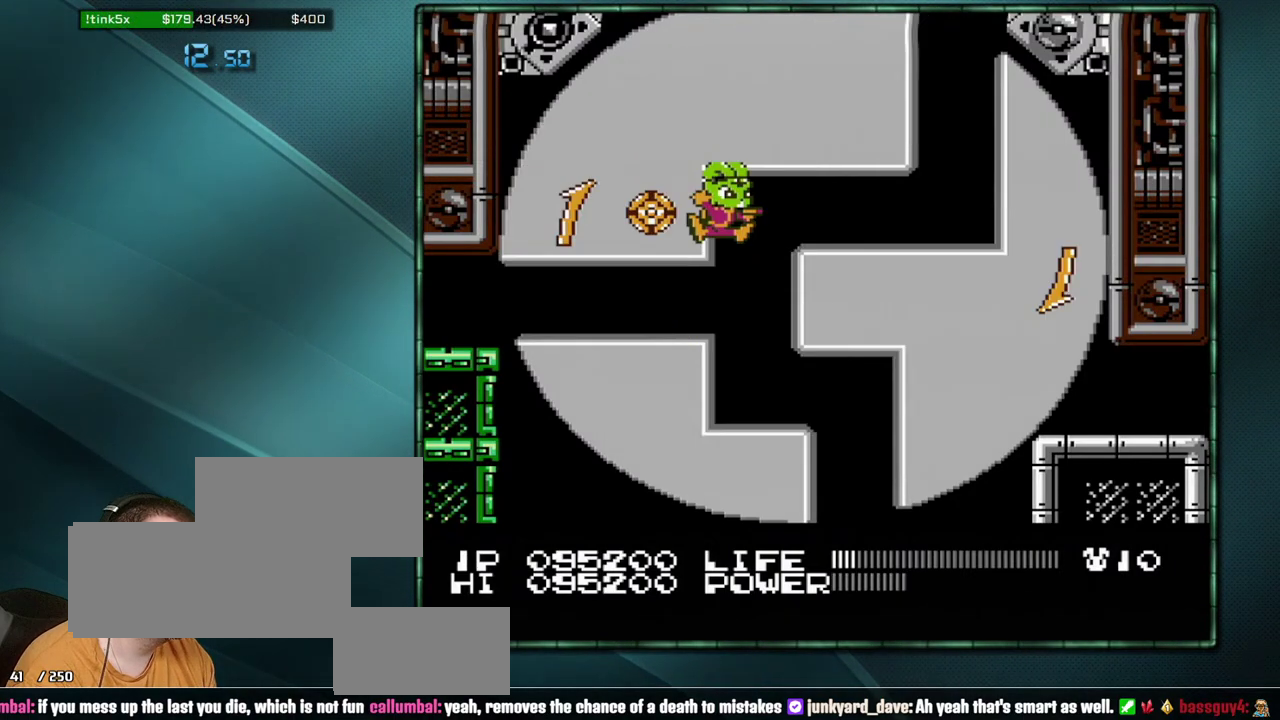
{"buttons": ["B"], "events": []}
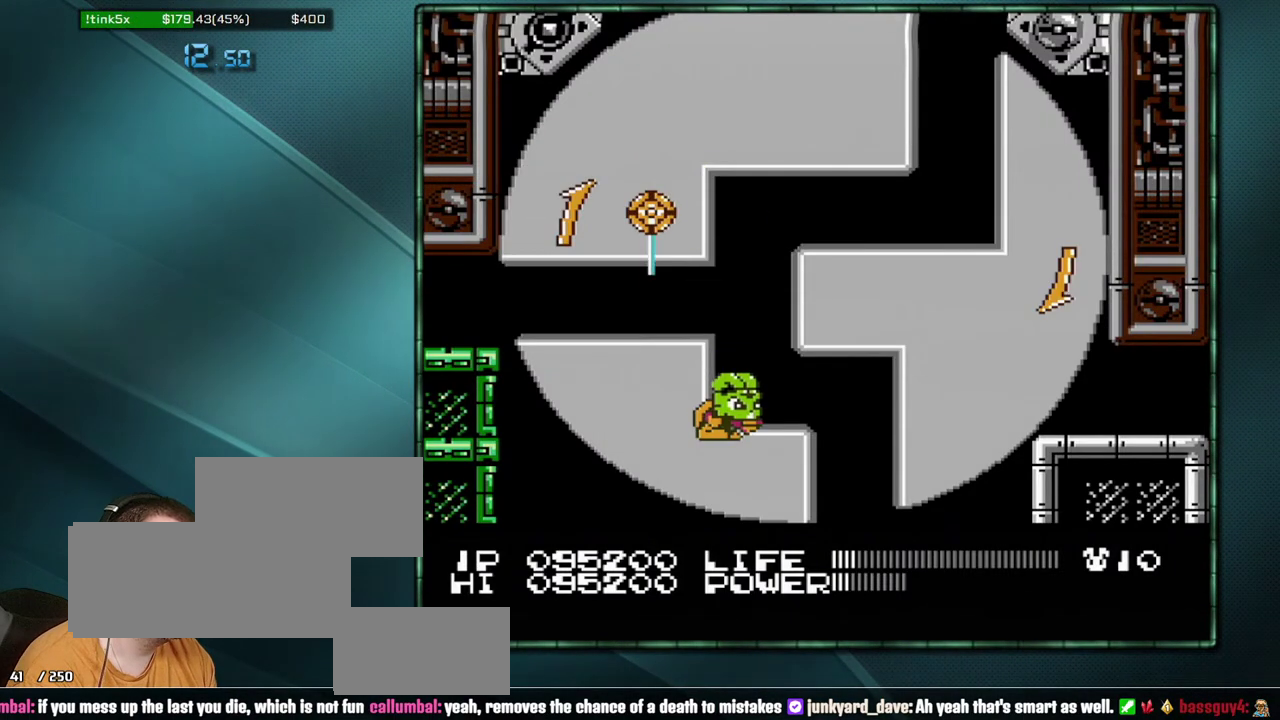
{"buttons": ["B"], "events": []}
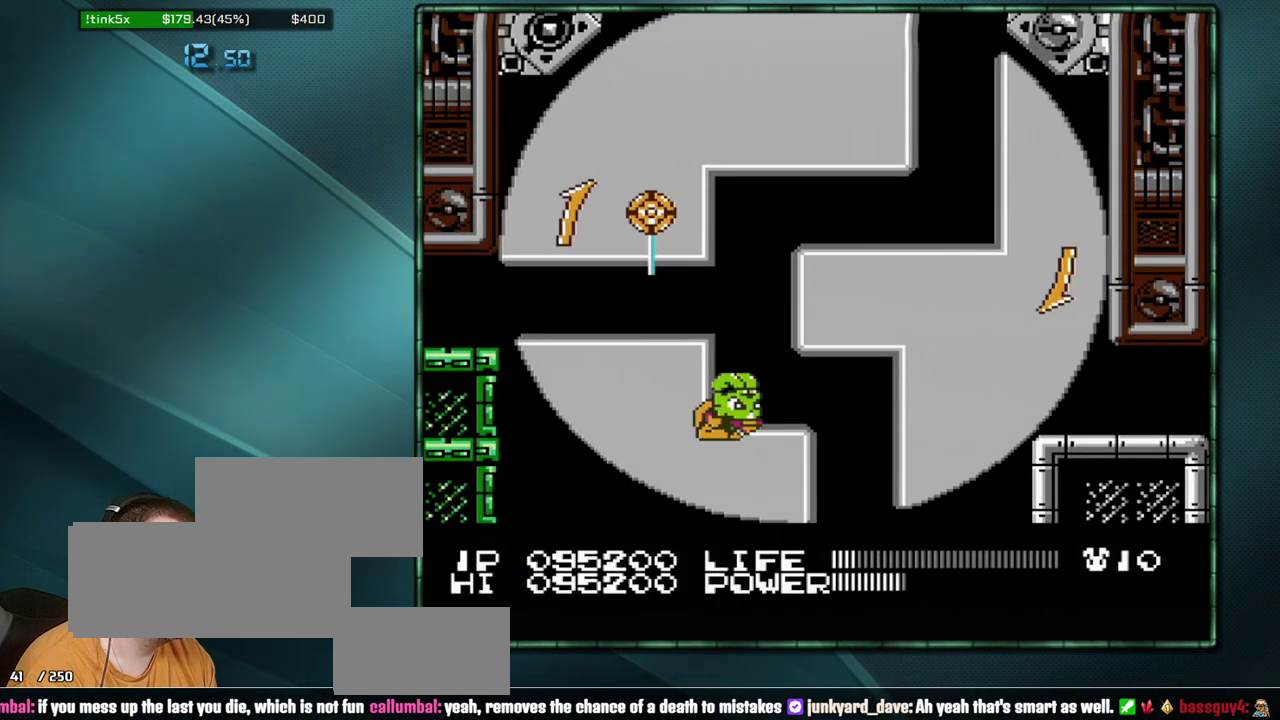
{"buttons": ["DPAD_RIGHT"], "events": [[33, "DPAD_RIGHT", "down"], [100, "B", "up"]]}
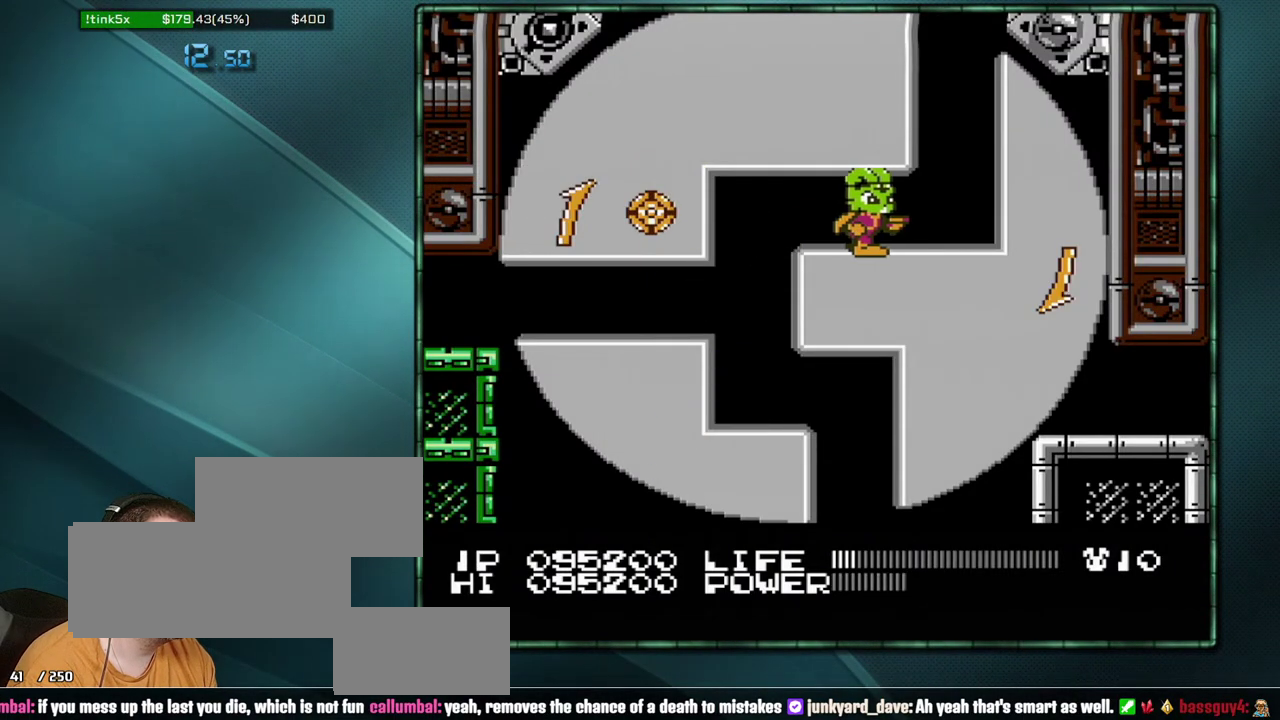
{"buttons": ["DPAD_RIGHT"], "events": []}
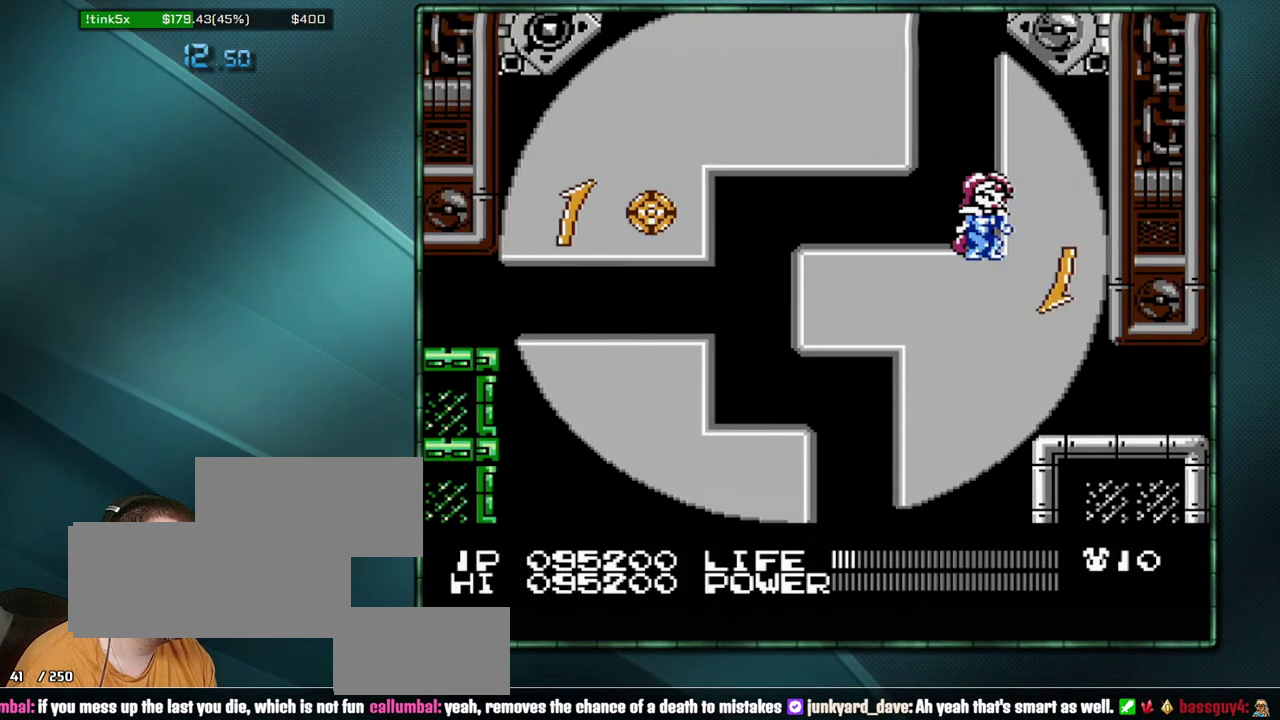
{"buttons": ["DPAD_RIGHT"], "events": []}
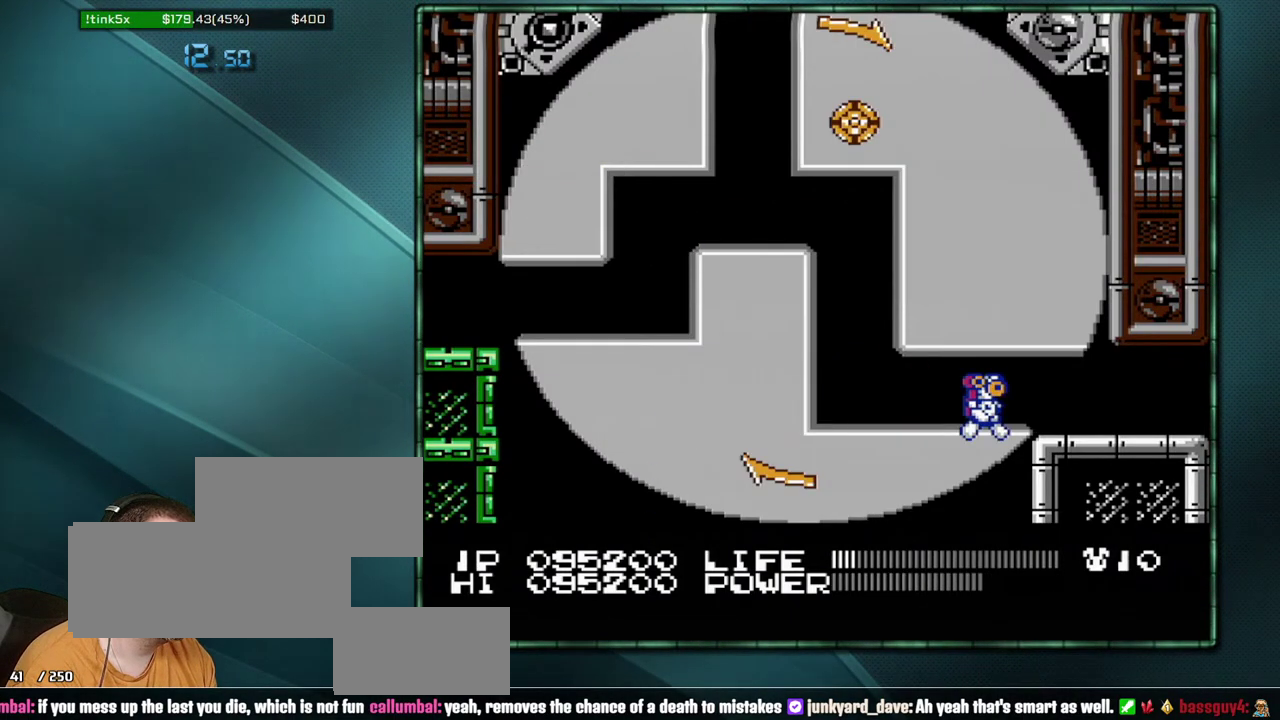
{"buttons": ["DPAD_RIGHT"], "events": []}
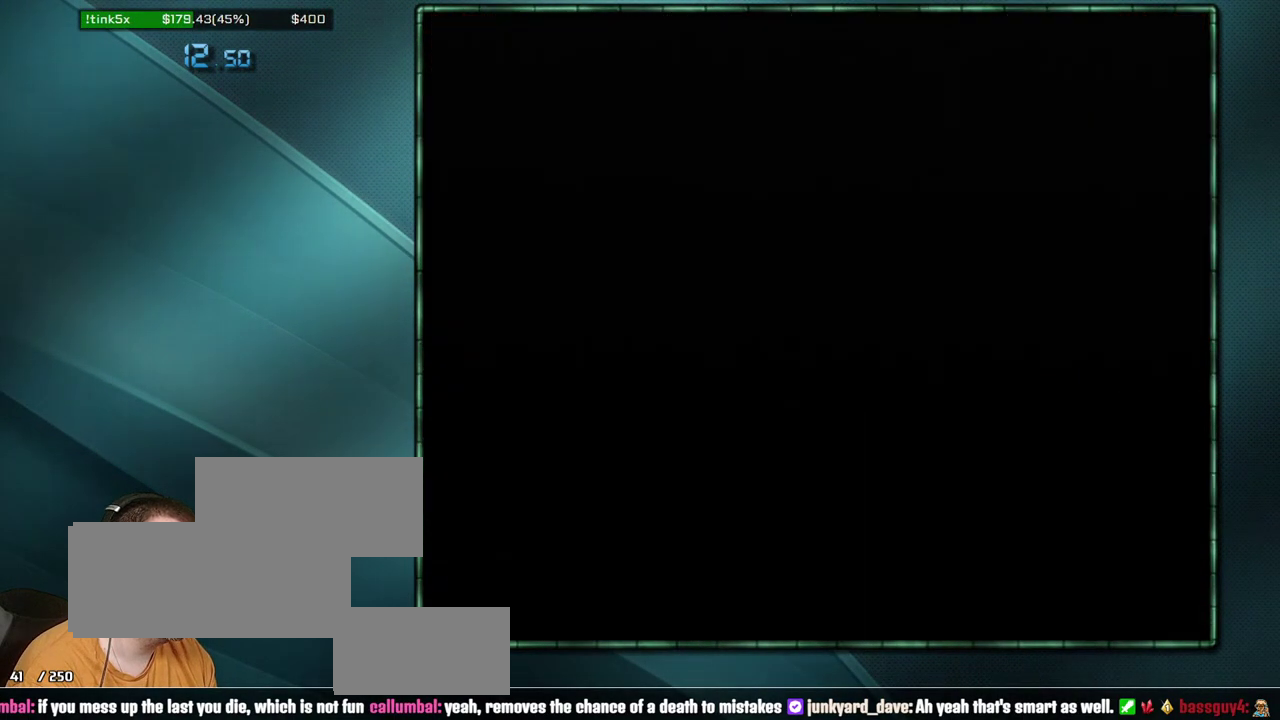
{"buttons": ["DPAD_RIGHT"], "events": []}
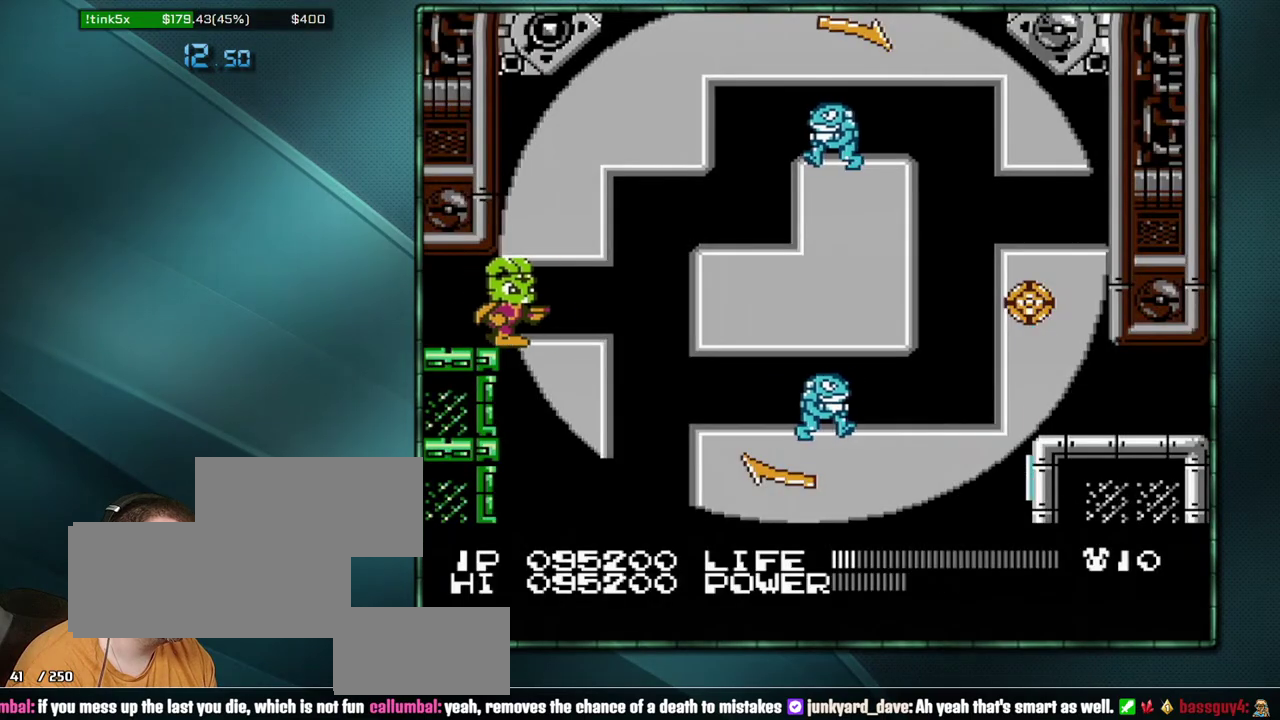
{"buttons": [], "events": [[167, "DPAD_RIGHT", "up"], [250, "B", "down"], [350, "B", "up"]]}
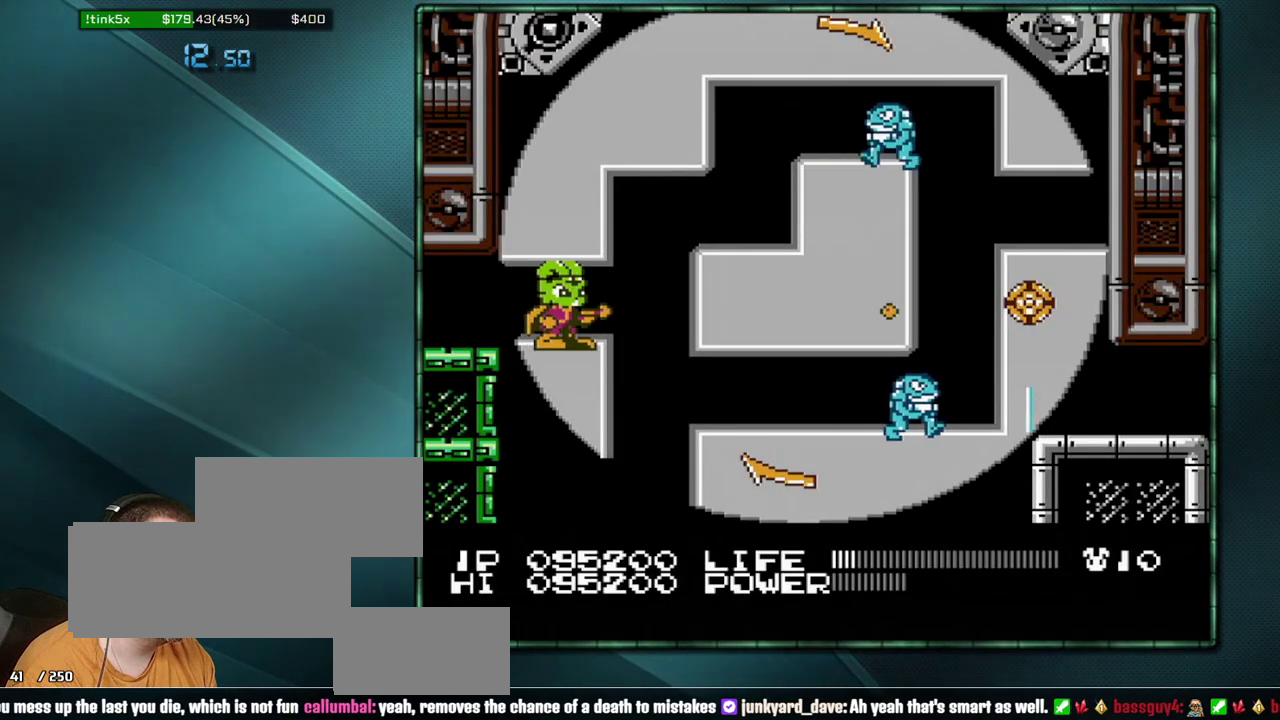
{"buttons": [], "events": [[33, "B", "down"], [133, "B", "up"], [200, "B", "down"], [250, "B", "up"], [317, "B", "down"], [450, "B", "up"]]}
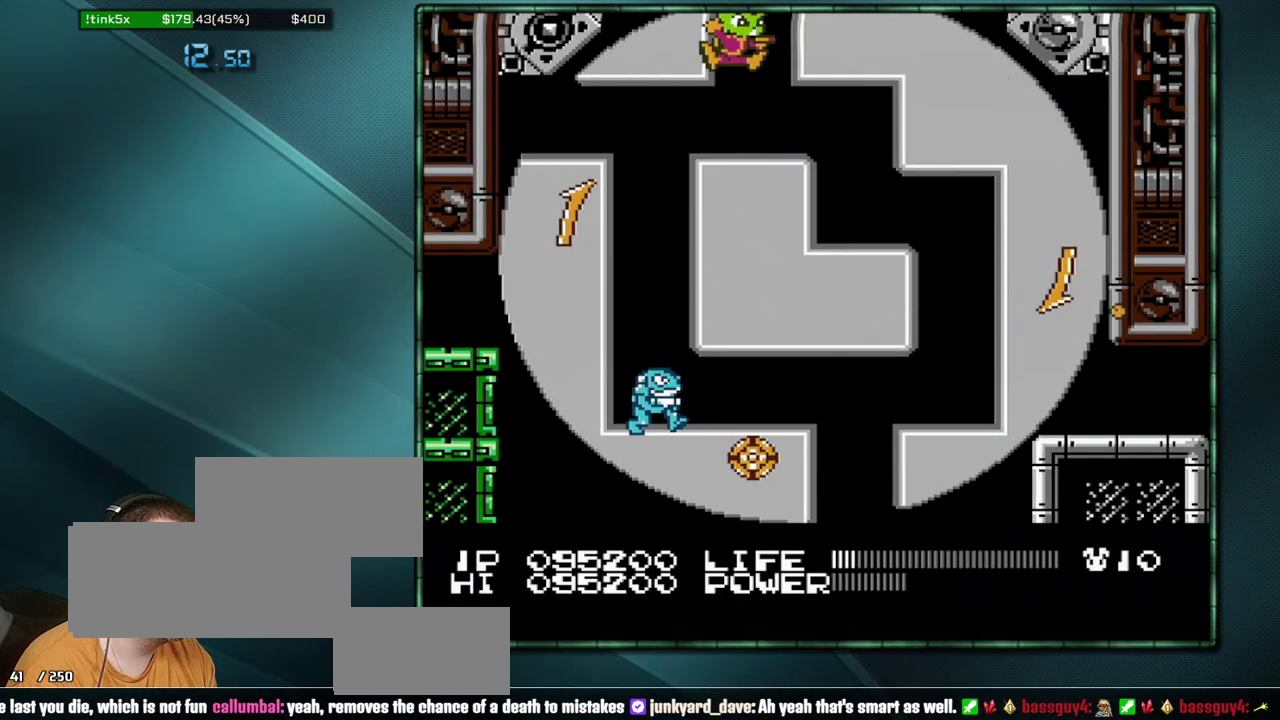
{"buttons": ["DPAD_RIGHT"], "events": [[217, "DPAD_RIGHT", "down"]]}
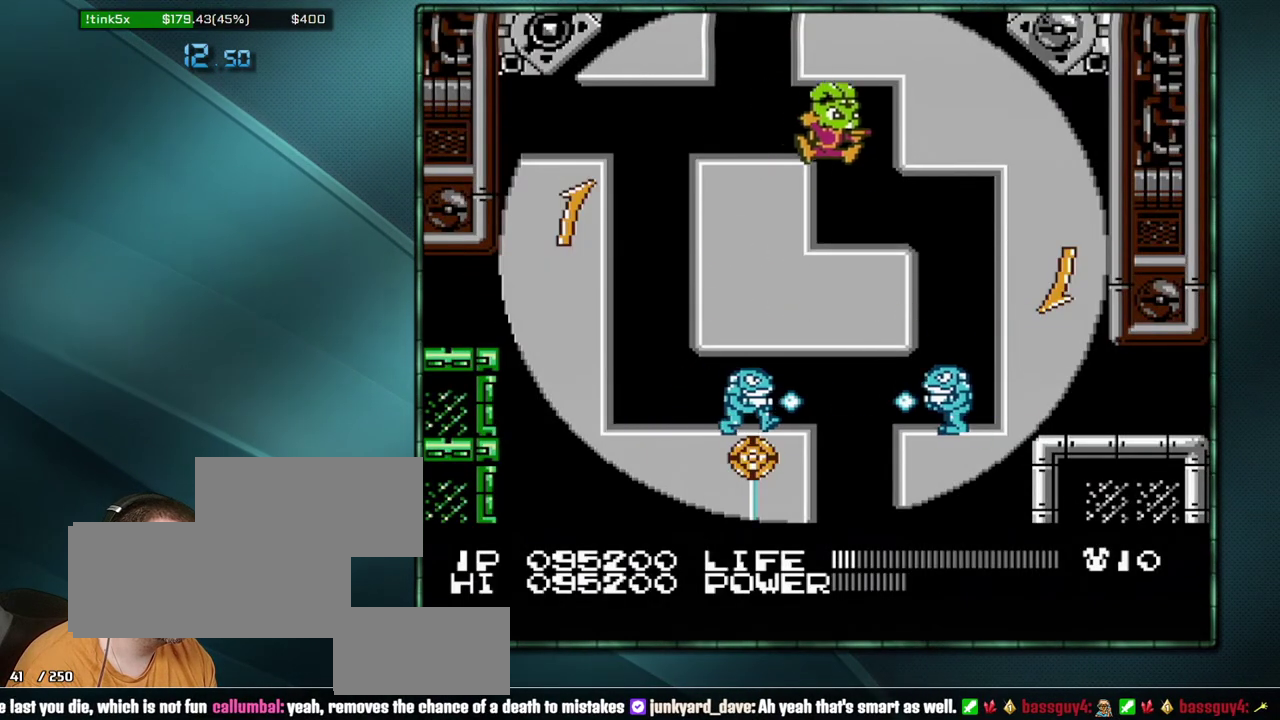
{"buttons": [], "events": [[33, "DPAD_RIGHT", "up"]]}
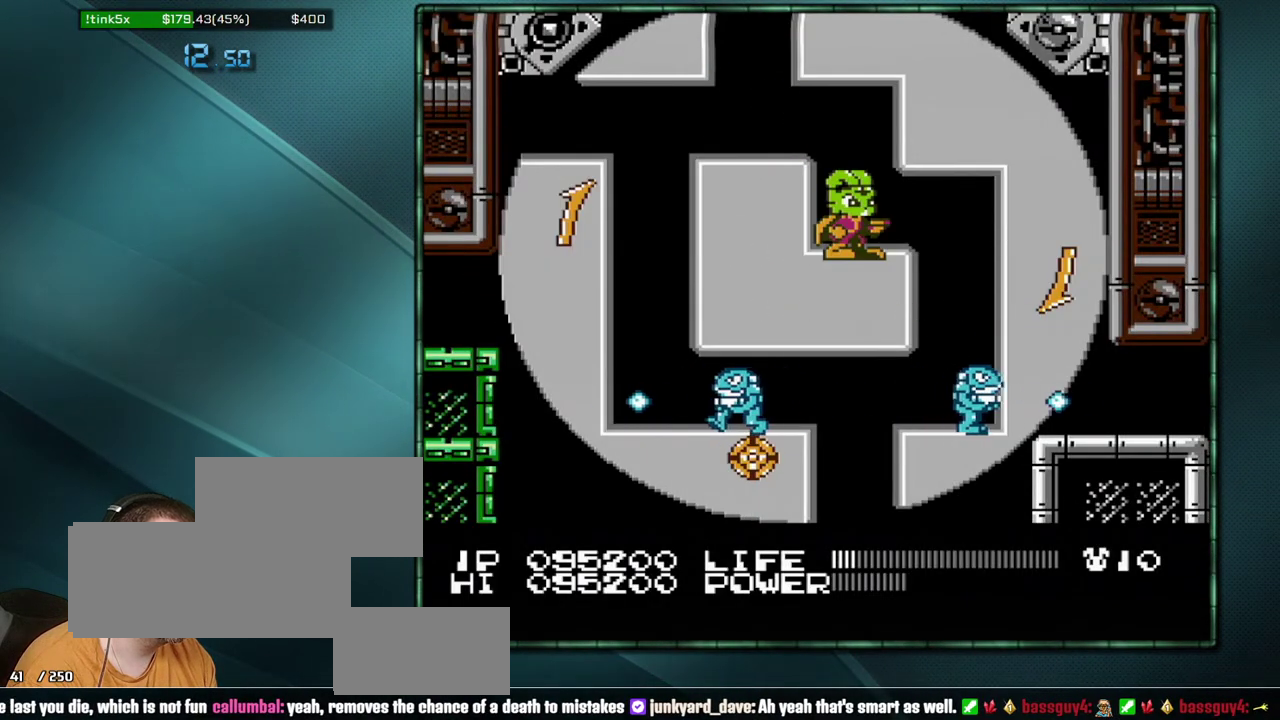
{"buttons": [], "events": []}
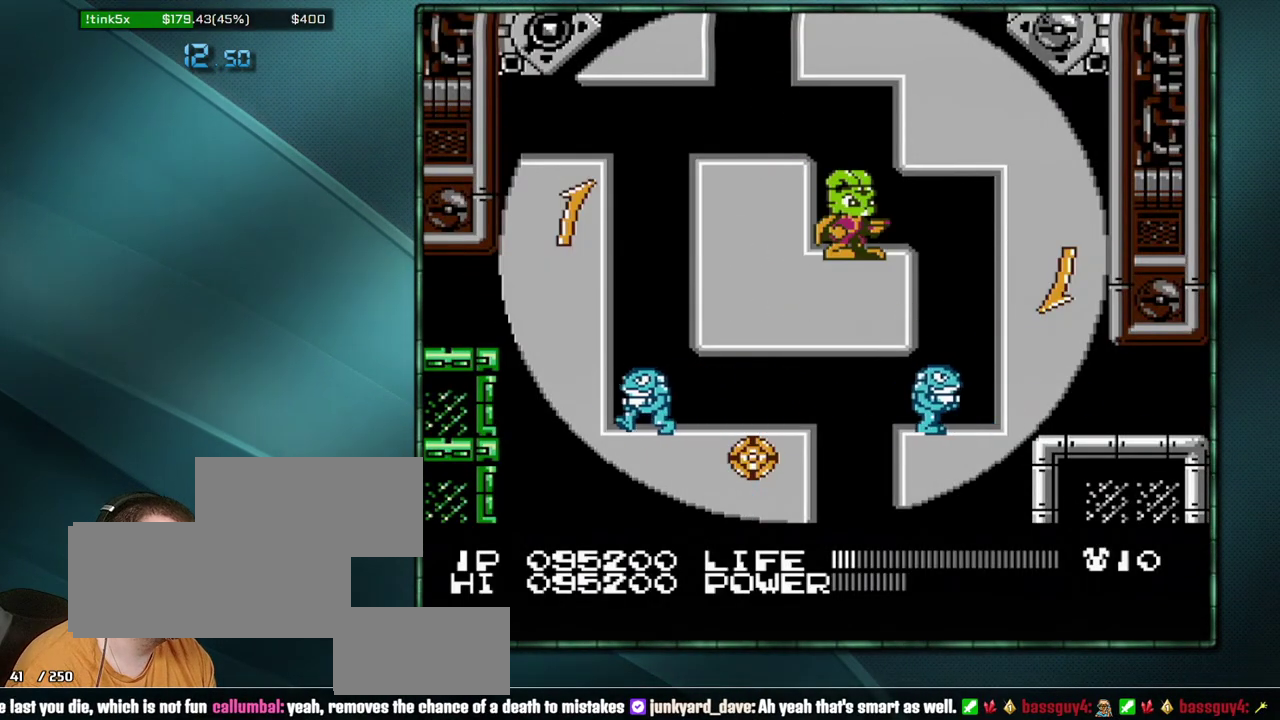
{"buttons": [], "events": []}
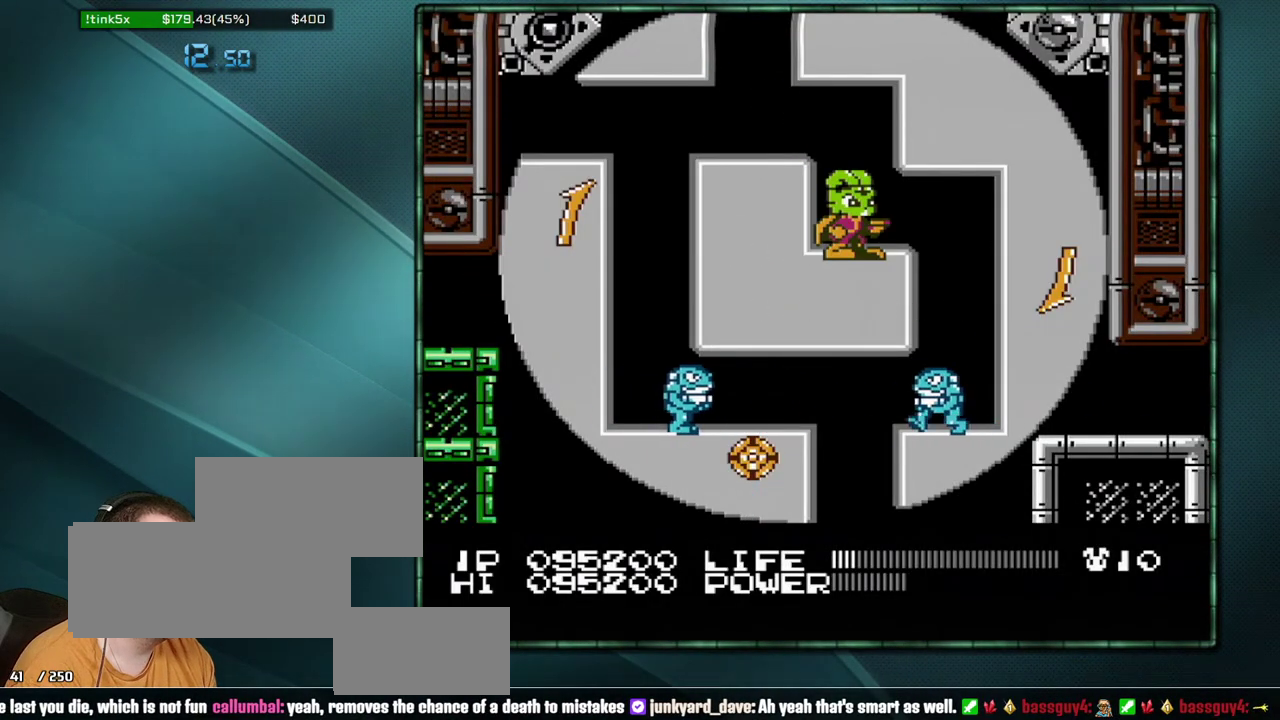
{"buttons": ["A", "DPAD_RIGHT"], "events": [[417, "DPAD_RIGHT", "down"], [467, "A", "down"]]}
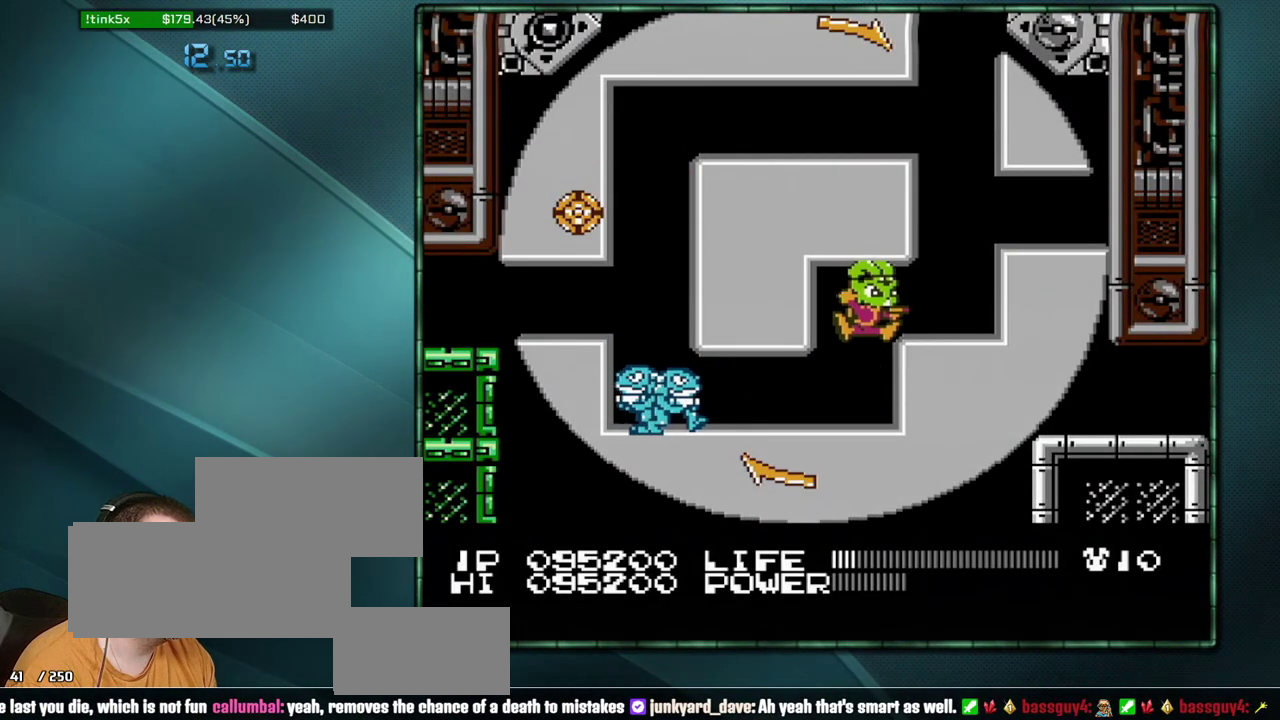
{"buttons": ["B"], "events": [[67, "A", "up"], [200, "B", "down"], [217, "DPAD_RIGHT", "up"]]}